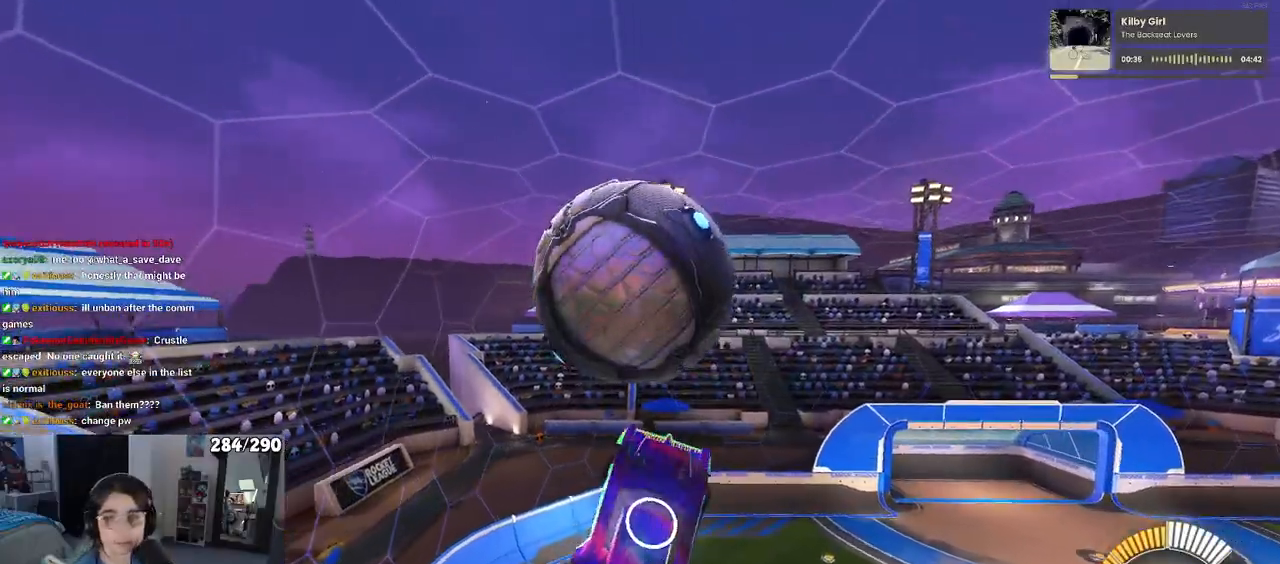
Gameplay with a controller (PlayStation layout); each line is a JSON object with the inputs held at the frame after it. "events" lists button and stick changes between this image and that frame as [ms after this image, input, new state], when the widget could be followed in between. Not read: R2.
{"buttons": [], "left_stick": "down-right", "right_stick": "center", "events": [[83, "R1", "down"], [383, "R1", "up"]]}
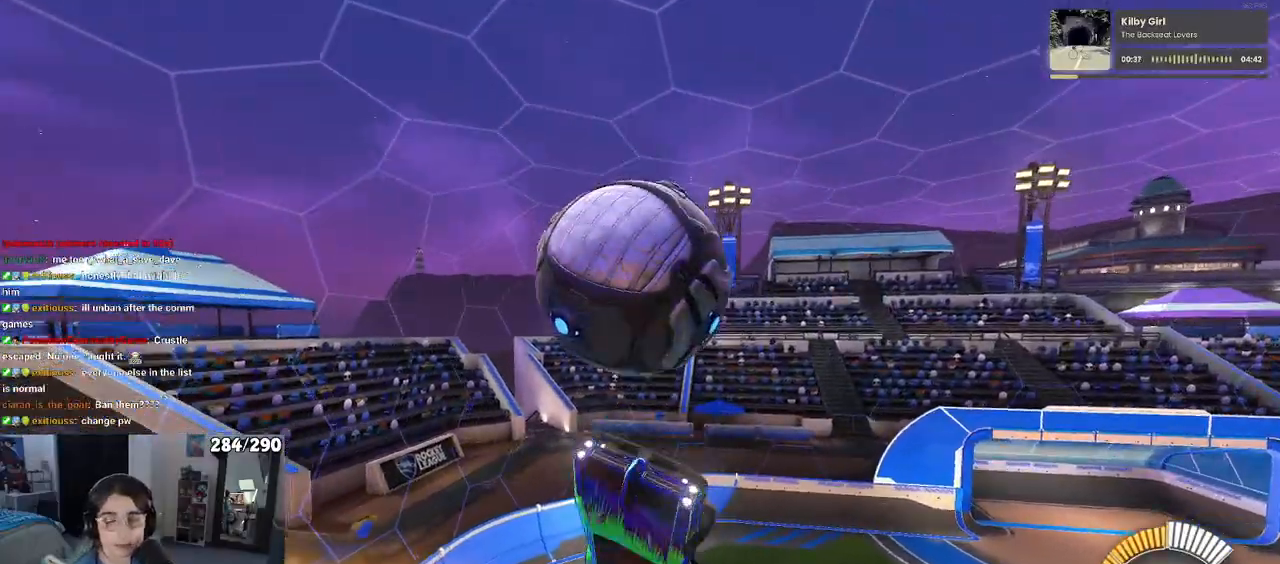
{"buttons": ["R1"], "left_stick": "center", "right_stick": "center", "events": [[167, "CROSS", "down"], [167, "R1", "down"], [183, "left_stick", "down"], [300, "CROSS", "up"], [300, "left_stick", "left"], [417, "left_stick", "center"]]}
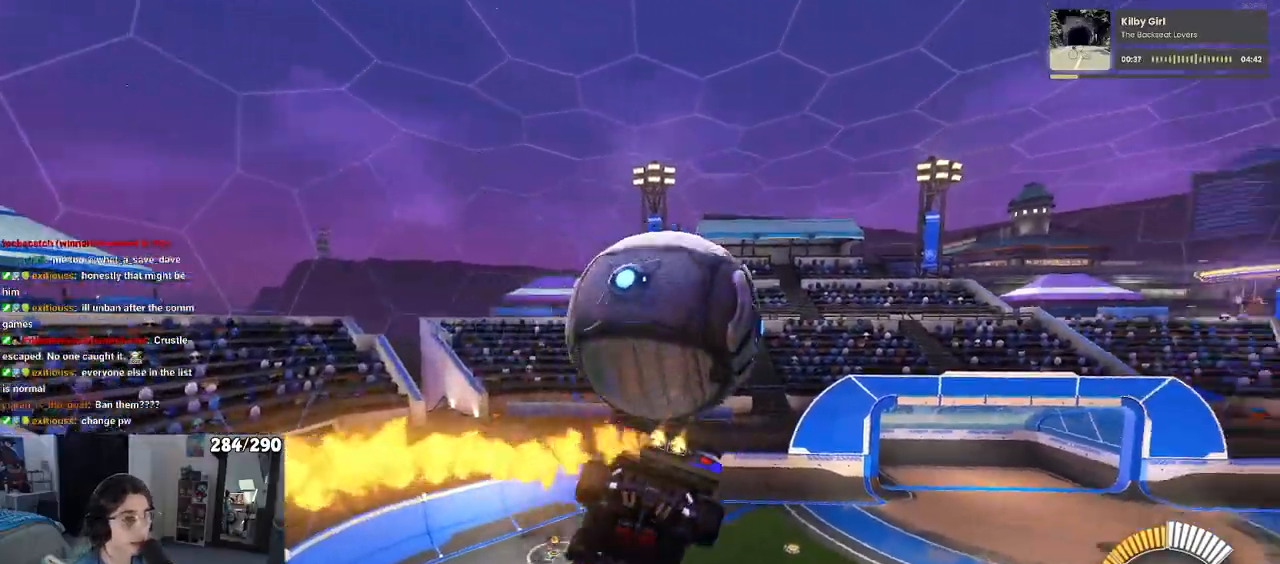
{"buttons": ["L1"], "left_stick": "up", "right_stick": "center", "events": [[50, "left_stick", "right"], [117, "left_stick", "up-right"], [217, "L1", "down"], [450, "R1", "up"], [500, "left_stick", "up"]]}
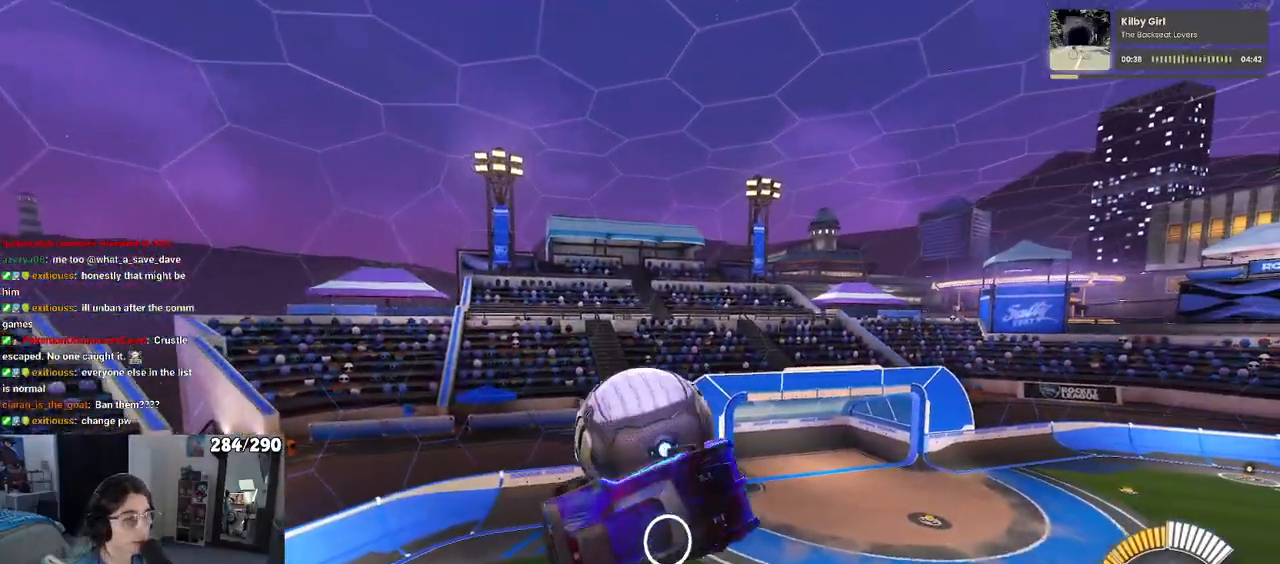
{"buttons": ["L1"], "left_stick": "down", "right_stick": "center", "events": [[267, "left_stick", "left"], [433, "left_stick", "down"]]}
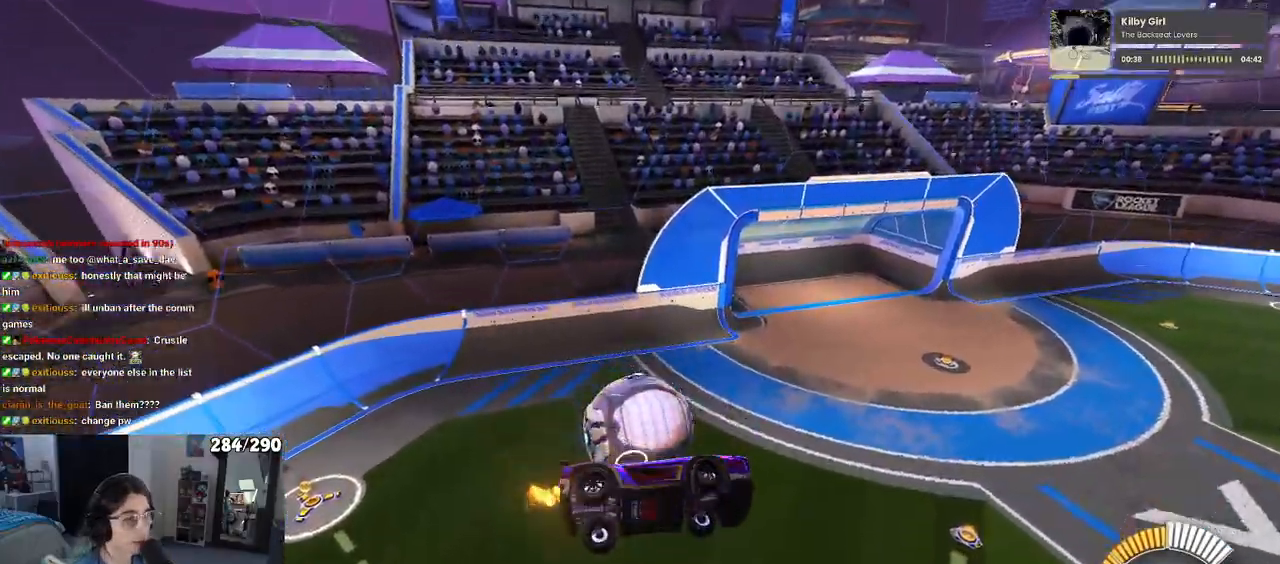
{"buttons": ["SQUARE", "R1"], "left_stick": "up-right", "right_stick": "center", "events": [[33, "left_stick", "down-right"], [50, "L1", "up"], [300, "R1", "down"], [300, "SQUARE", "down"], [417, "left_stick", "up-right"]]}
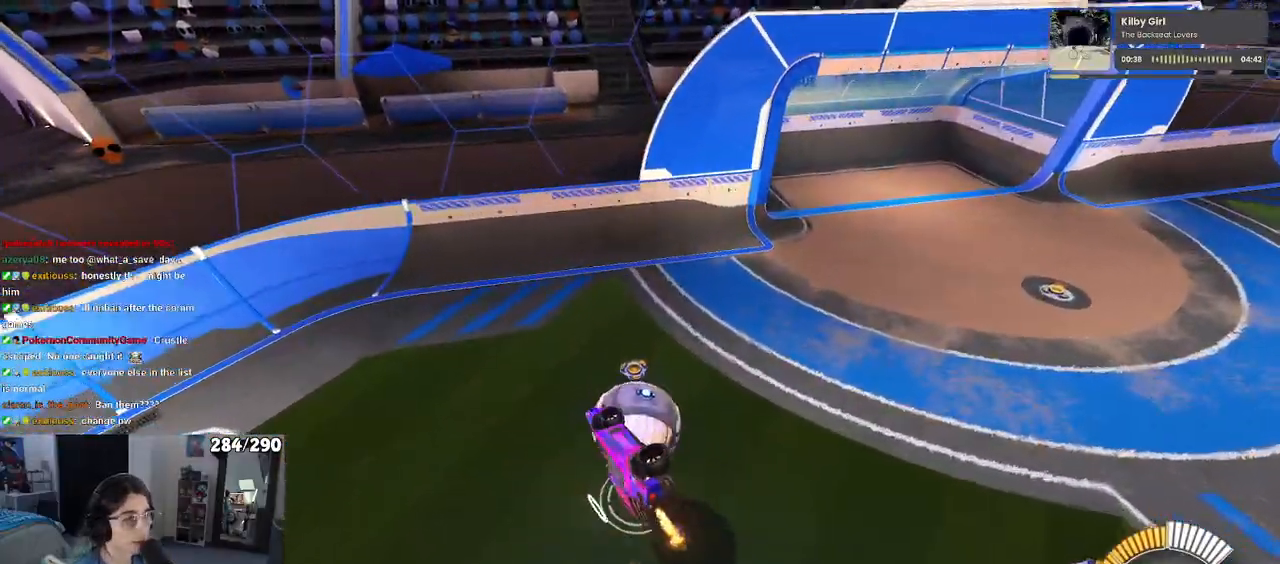
{"buttons": [], "left_stick": "up-right", "right_stick": "center", "events": [[133, "R1", "up"], [200, "SQUARE", "up"]]}
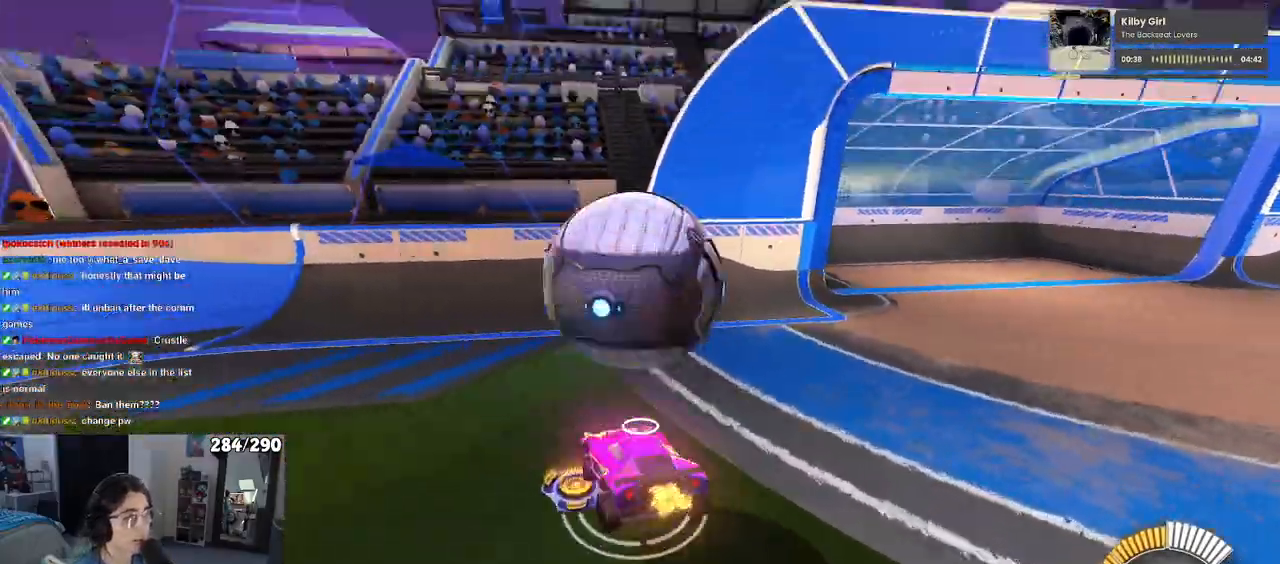
{"buttons": [], "left_stick": "center", "right_stick": "center", "events": [[250, "left_stick", "center"]]}
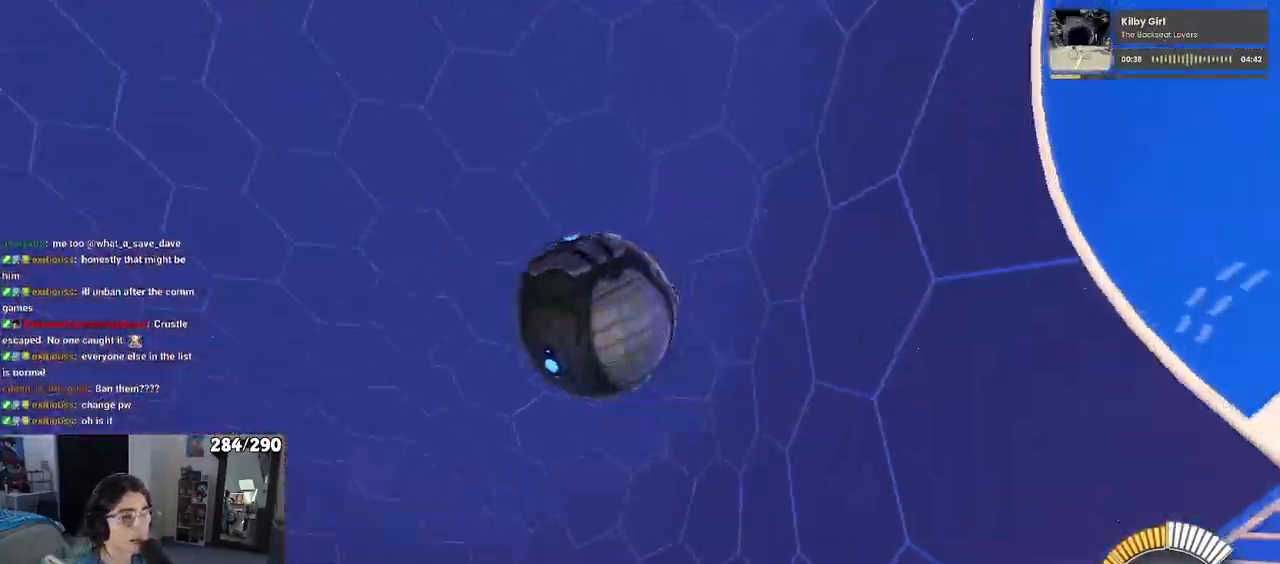
{"buttons": [], "left_stick": "right", "right_stick": "center", "events": [[67, "left_stick", "right"]]}
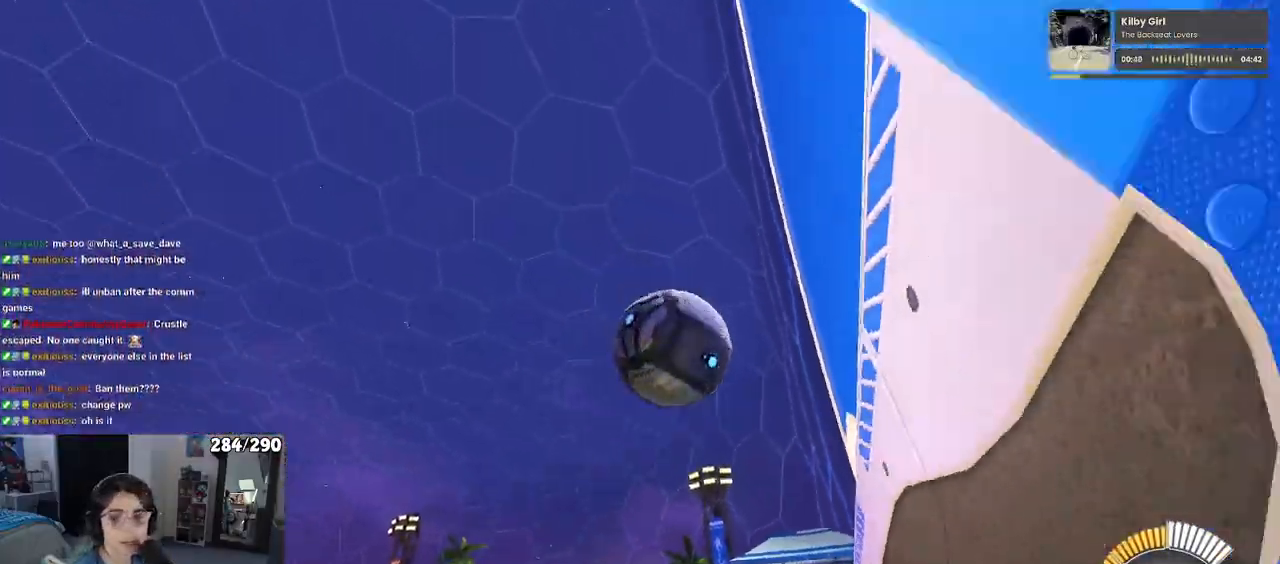
{"buttons": [], "left_stick": "right", "right_stick": "center", "events": [[17, "SQUARE", "down"], [350, "SQUARE", "up"]]}
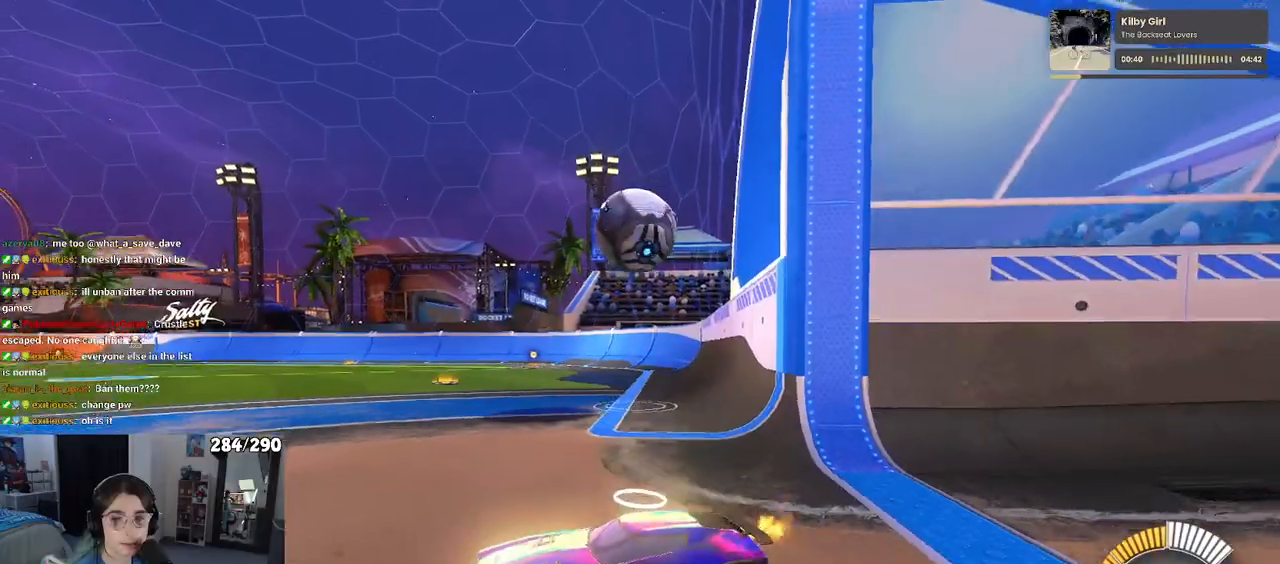
{"buttons": [], "left_stick": "center", "right_stick": "center", "events": [[500, "left_stick", "center"]]}
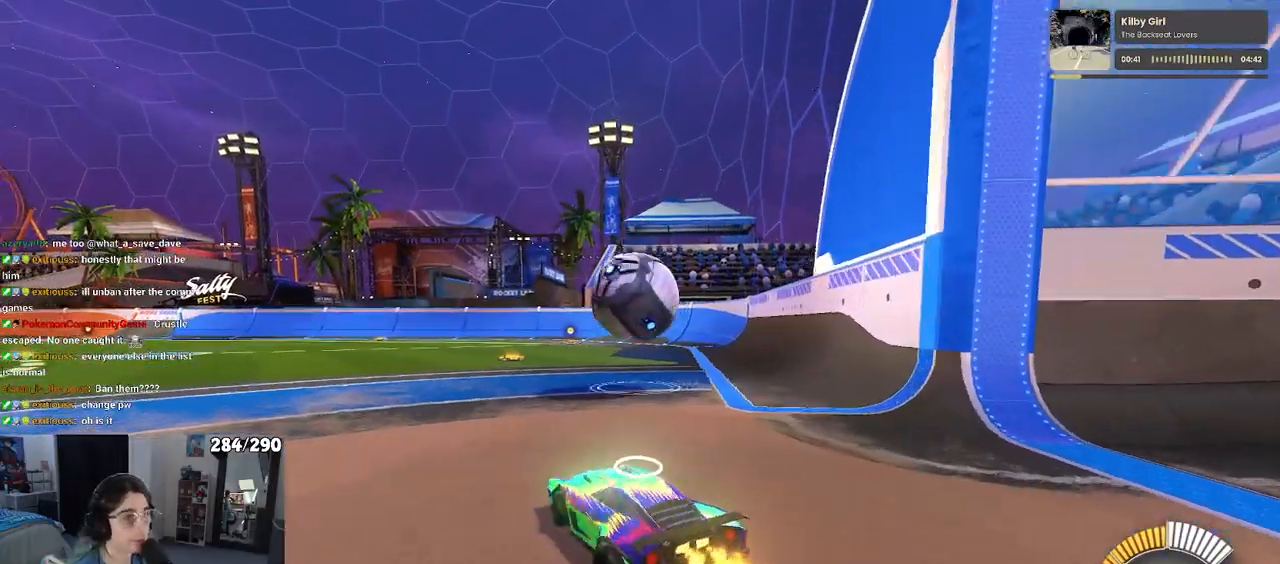
{"buttons": ["R1"], "left_stick": "center", "right_stick": "center", "events": [[150, "R1", "down"], [150, "left_stick", "left"], [250, "left_stick", "right"], [333, "left_stick", "down-right"], [367, "CROSS", "down"], [500, "CROSS", "up"], [500, "left_stick", "center"]]}
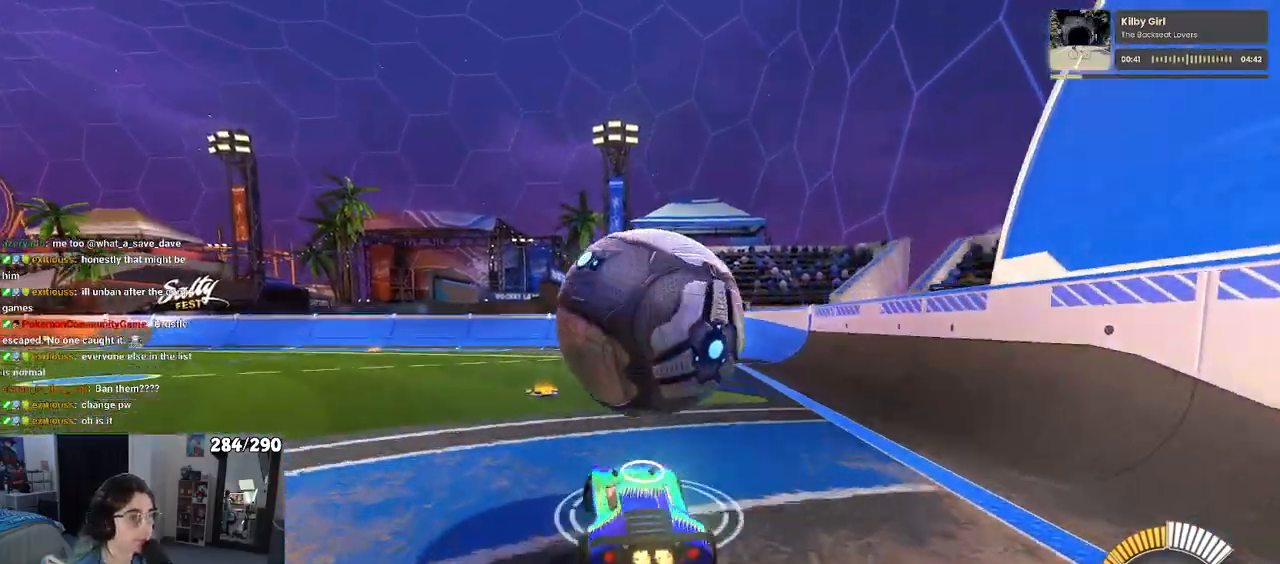
{"buttons": ["L1"], "left_stick": "up-right", "right_stick": "center", "events": [[50, "R1", "up"], [67, "CROSS", "down"], [83, "left_stick", "down"], [167, "L1", "down"], [200, "CROSS", "up"], [200, "left_stick", "down-right"], [383, "left_stick", "up-right"]]}
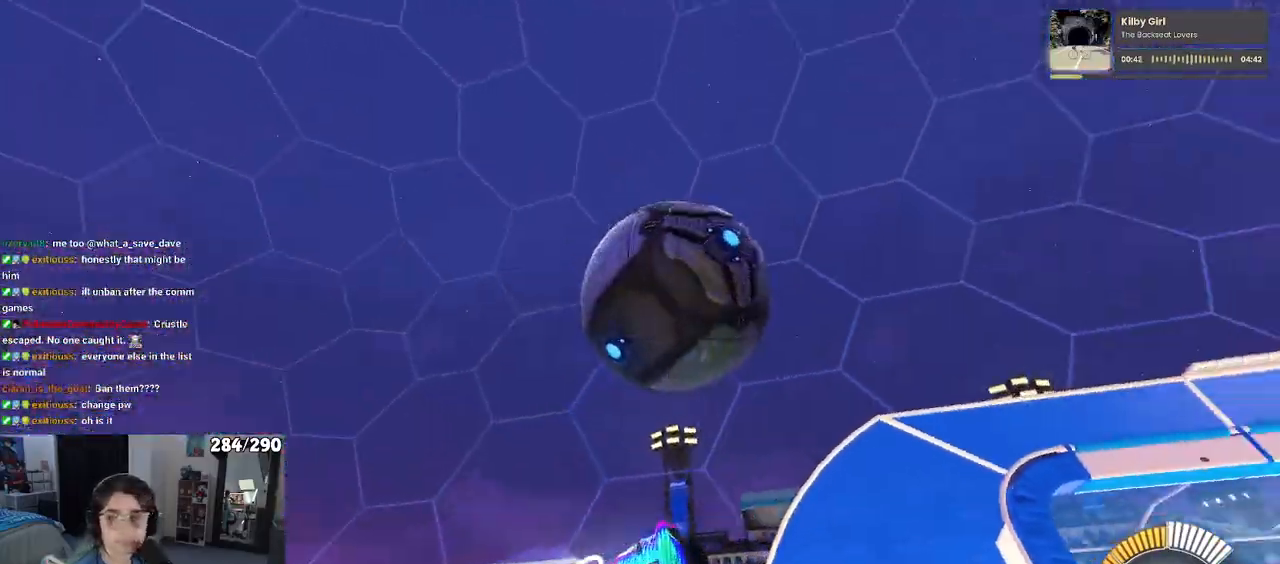
{"buttons": ["L1"], "left_stick": "left", "right_stick": "center", "events": [[33, "R1", "down"], [133, "left_stick", "center"], [183, "left_stick", "left"], [433, "R1", "up"]]}
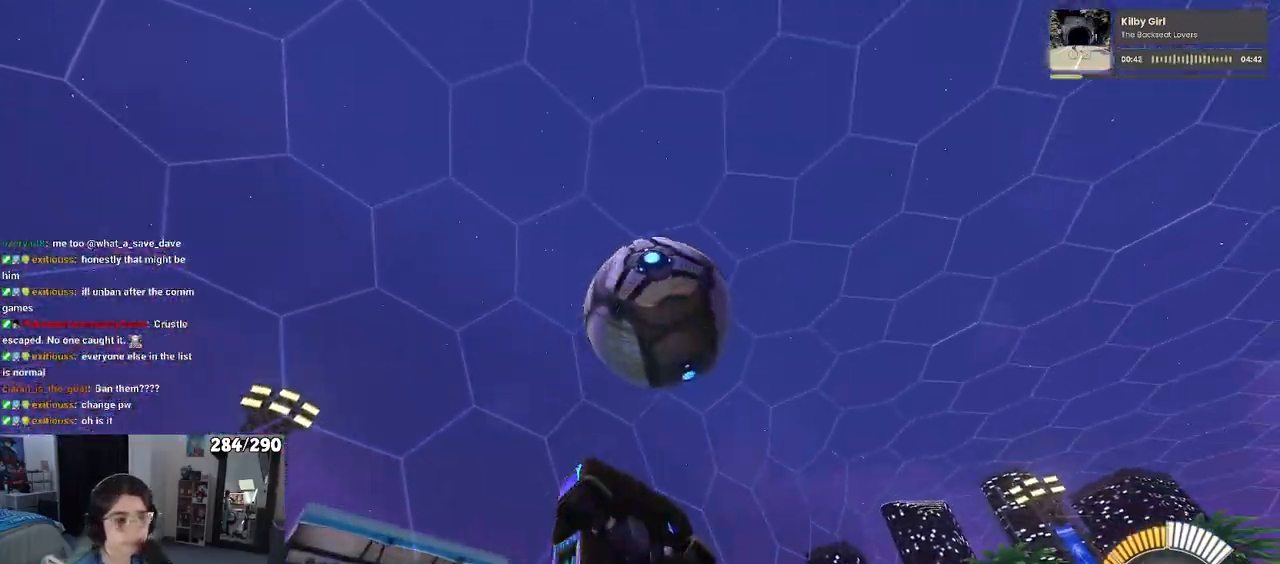
{"buttons": ["L1", "R1"], "left_stick": "right", "right_stick": "center", "events": [[67, "left_stick", "down-left"], [300, "R1", "down"], [333, "left_stick", "right"]]}
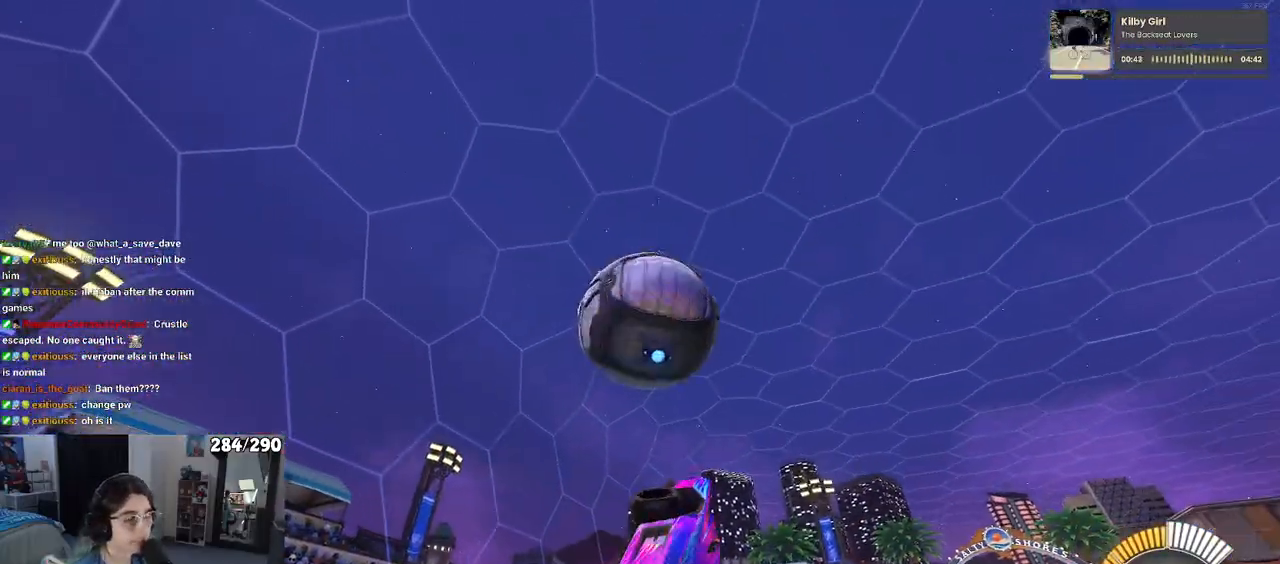
{"buttons": ["L1"], "left_stick": "down", "right_stick": "center", "events": [[33, "left_stick", "center"], [167, "R1", "up"], [250, "left_stick", "left"], [350, "left_stick", "down-left"], [383, "R1", "down"], [500, "R1", "up"], [500, "left_stick", "down"]]}
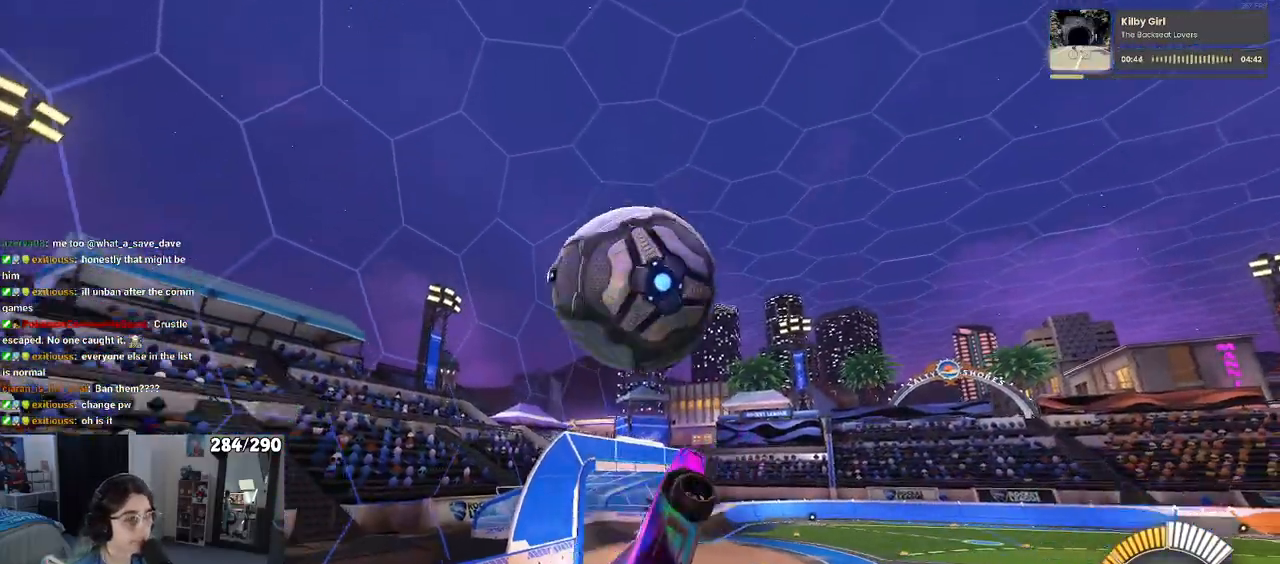
{"buttons": ["R1"], "left_stick": "up-right", "right_stick": "center", "events": [[150, "L1", "up"], [150, "R1", "down"], [283, "left_stick", "left"], [333, "left_stick", "center"], [450, "left_stick", "right"], [500, "left_stick", "up-right"]]}
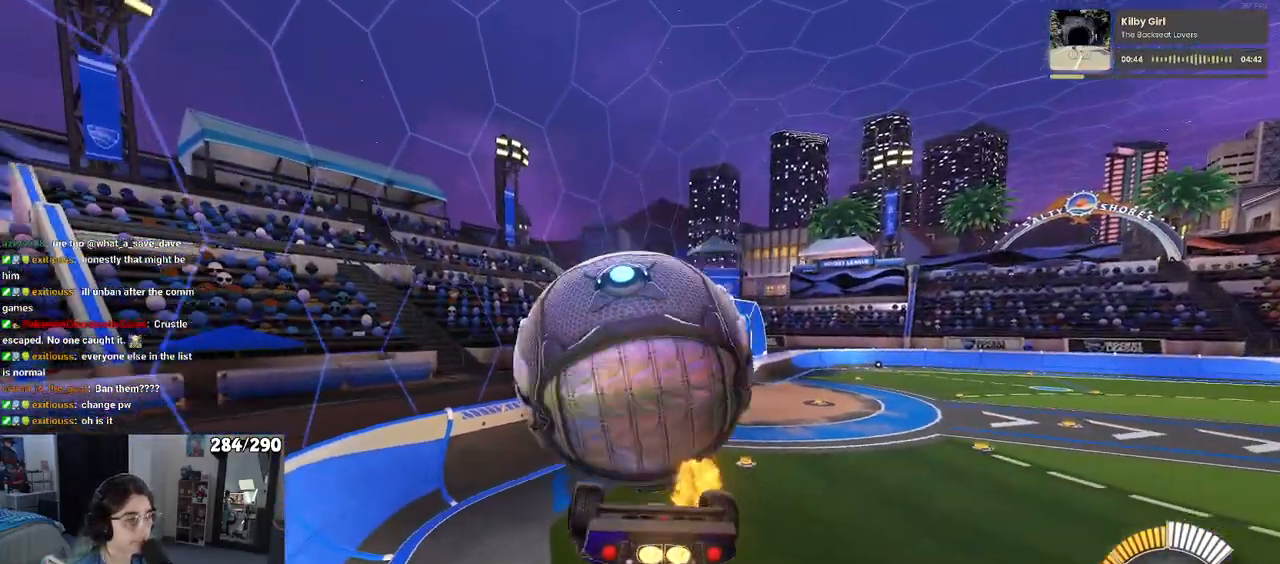
{"buttons": [], "left_stick": "center", "right_stick": "center", "events": [[100, "left_stick", "up"], [217, "CROSS", "down"], [267, "left_stick", "down"], [300, "R1", "up"], [317, "CROSS", "up"], [450, "left_stick", "center"]]}
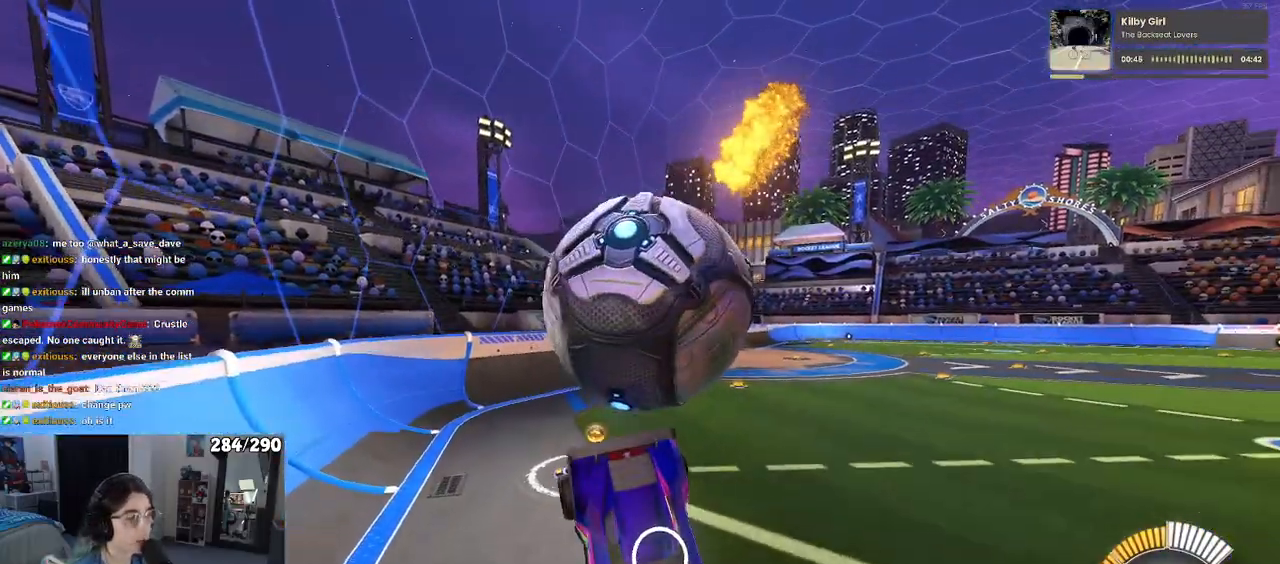
{"buttons": [], "left_stick": "center", "right_stick": "center", "events": [[17, "START", "down"], [133, "START", "up"]]}
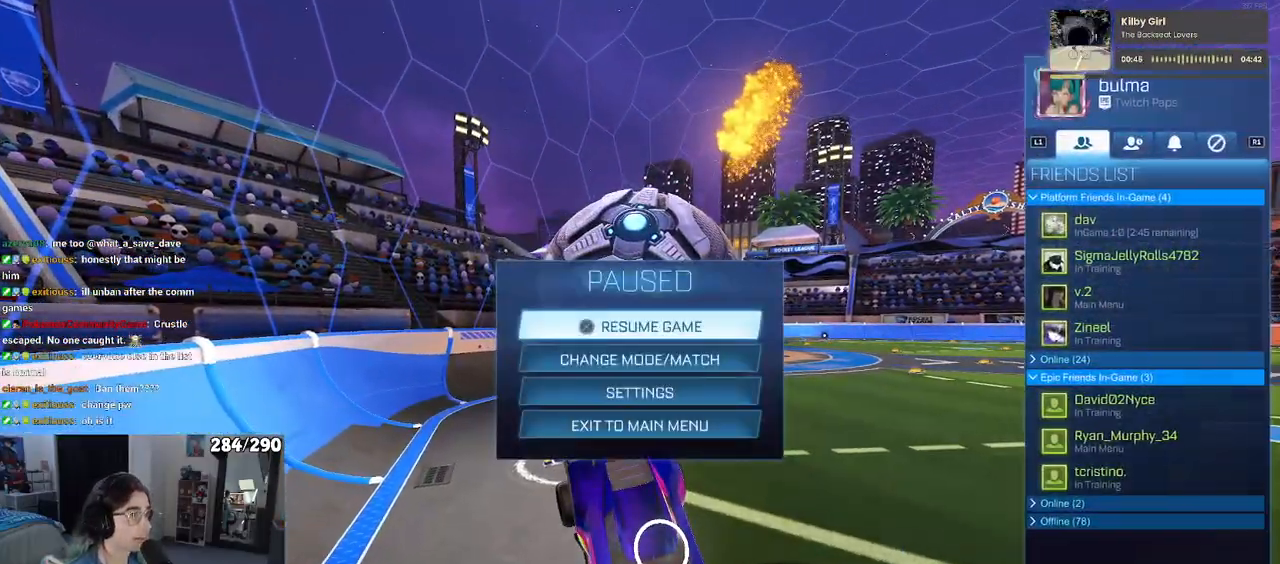
{"buttons": [], "left_stick": "center", "right_stick": "center", "events": [[150, "R1", "down"], [300, "R1", "up"]]}
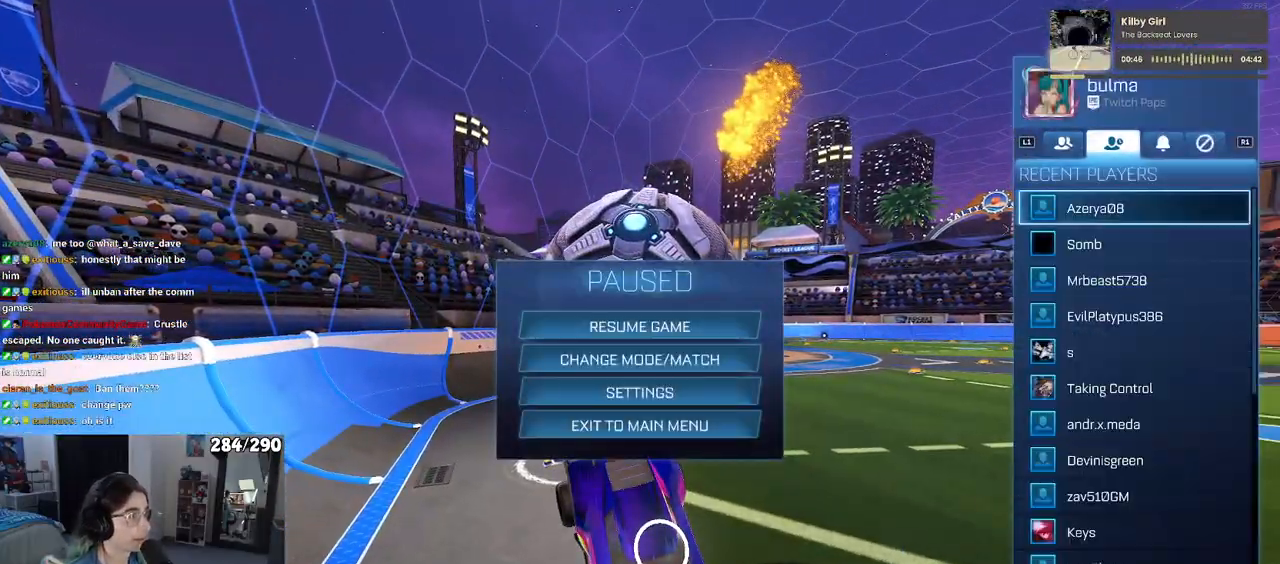
{"buttons": [], "left_stick": "center", "right_stick": "center", "events": [[183, "DPAD_DOWN", "down"], [250, "DPAD_DOWN", "up"]]}
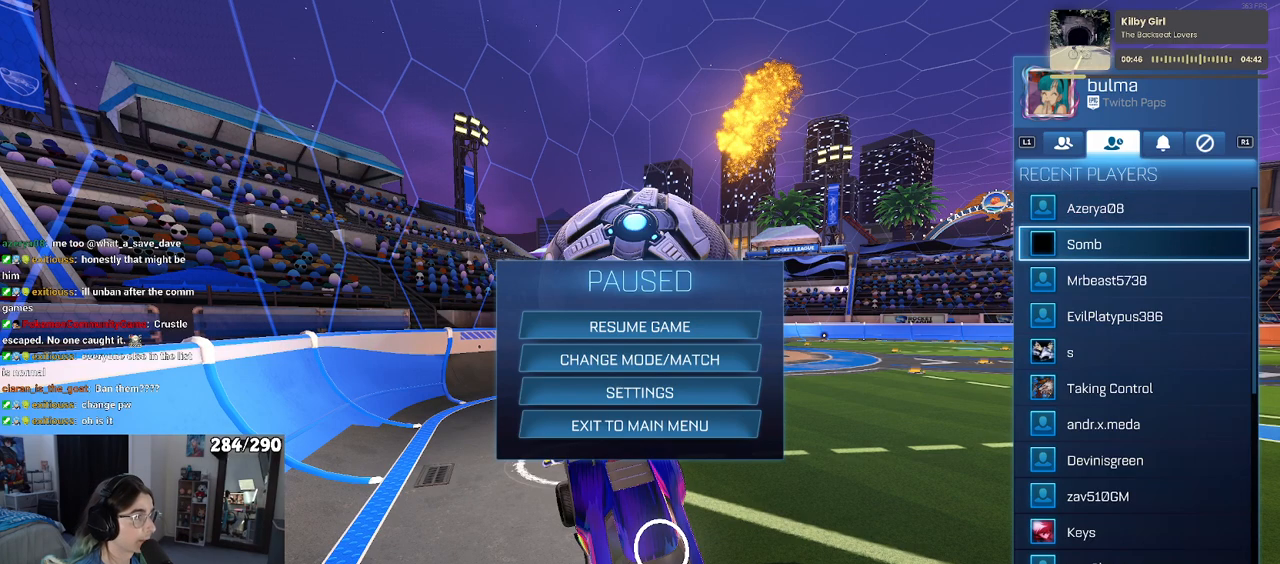
{"buttons": ["DPAD_DOWN"], "left_stick": "center", "right_stick": "center", "events": [[50, "CROSS", "down"], [200, "CROSS", "up"], [467, "DPAD_DOWN", "down"]]}
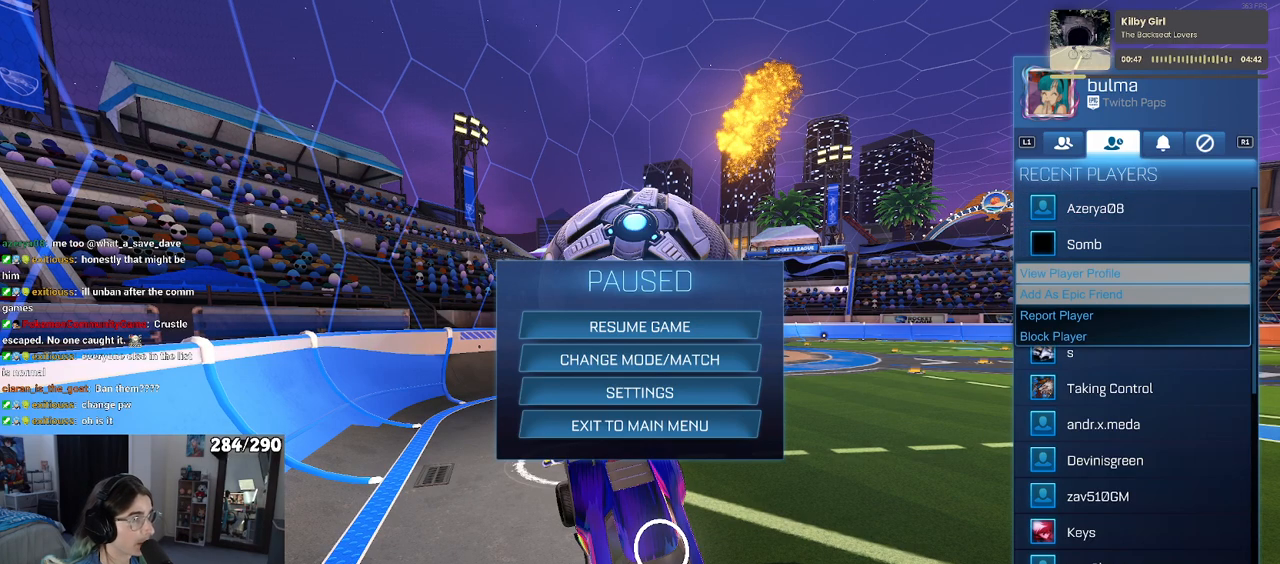
{"buttons": ["DPAD_DOWN"], "left_stick": "center", "right_stick": "center", "events": [[67, "DPAD_DOWN", "up"], [150, "DPAD_DOWN", "down"], [267, "DPAD_DOWN", "up"], [417, "DPAD_DOWN", "down"]]}
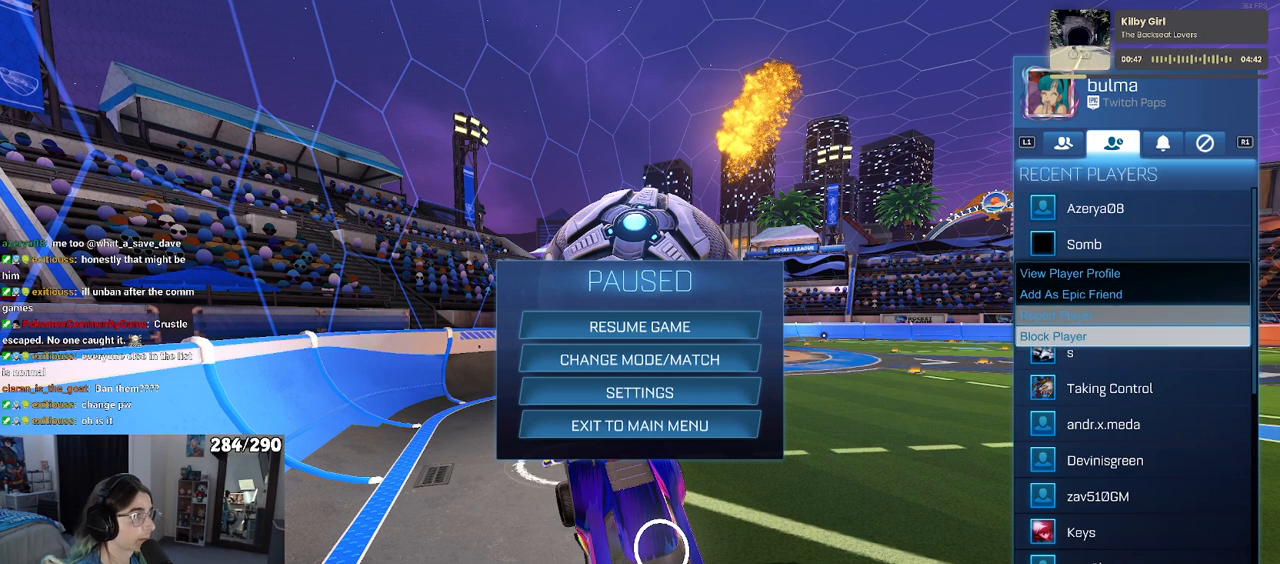
{"buttons": ["CIRCLE"], "left_stick": "center", "right_stick": "center", "events": [[67, "DPAD_DOWN", "up"], [467, "CIRCLE", "down"]]}
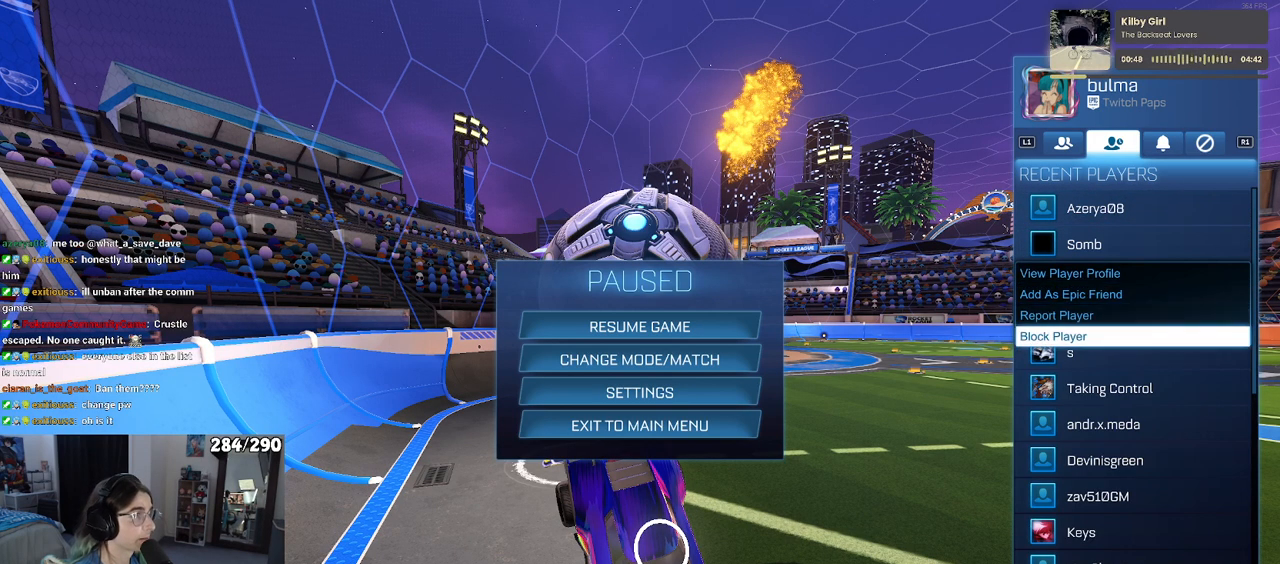
{"buttons": [], "left_stick": "center", "right_stick": "center", "events": [[50, "CIRCLE", "up"], [417, "CROSS", "down"], [467, "CROSS", "up"]]}
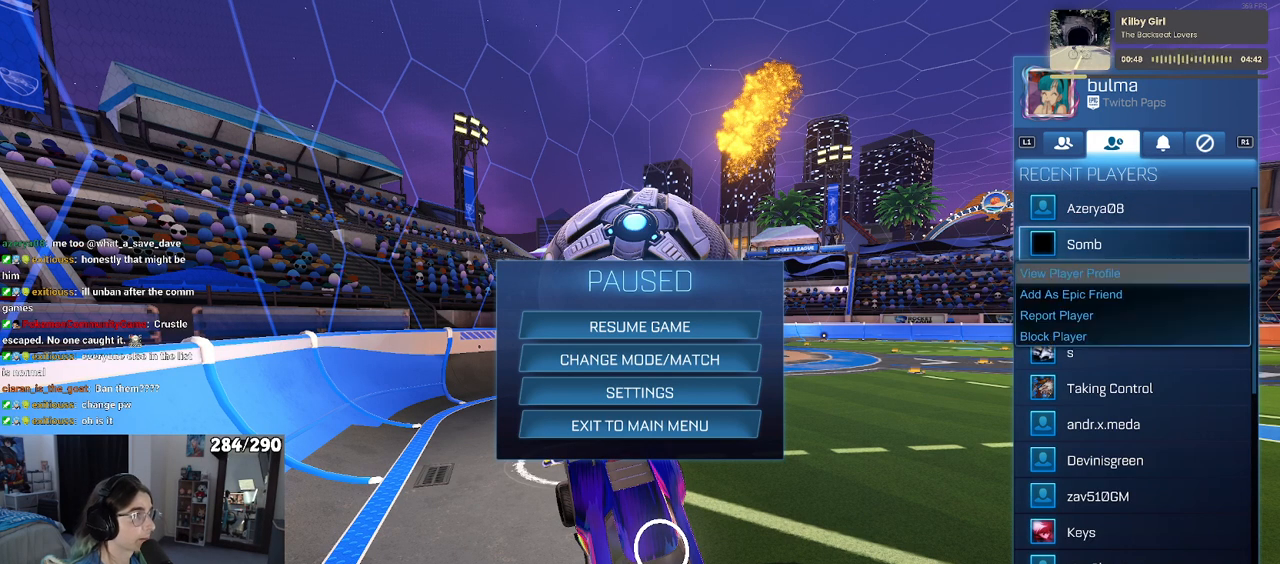
{"buttons": [], "left_stick": "center", "right_stick": "center", "events": [[300, "CROSS", "down"], [417, "CROSS", "up"]]}